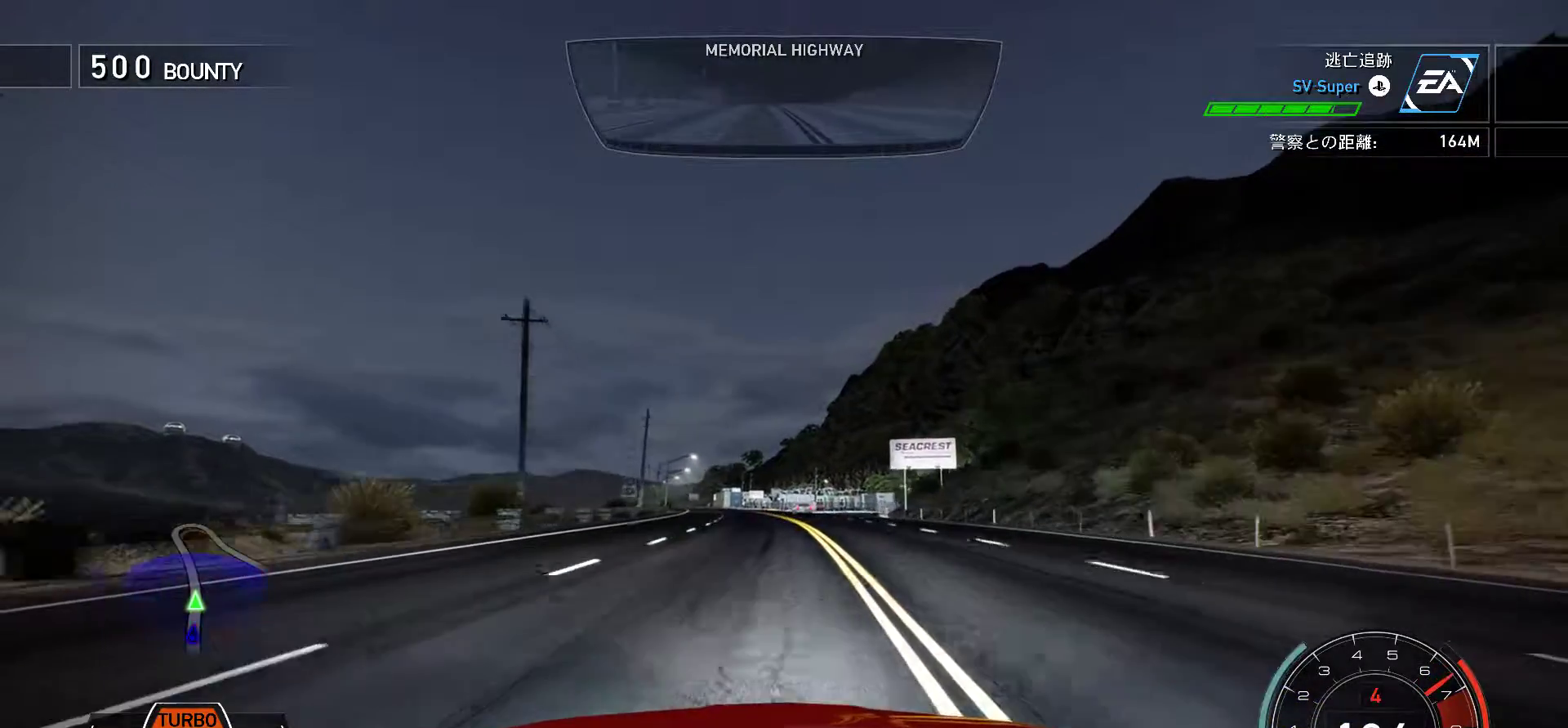
Gameplay with keyboard; each line is a JSON object with the keys held at the frame after it. "events" lists presses ("down") and releases ("up") of ".", "/", "0", "1", "2", "3", "4", "5", "6", "7", "8", "9", "a", "alt", "b", "c", "caps_lock", "comma", "ctrl", "d", "e", "escape", "f", "f1", "f10", "f11", "f12", "f2", "f3", "f4", "f5", "f6", "f7", "f8", "f9", "g", "h", "i", "j", "k", "l", "m", "n", "o", "p", "q", "r", "s", "semicolon", "shift", "space", "t", "tab", "u", "v", "w", "x", "y" and "z" between this image and that frame as [ms after this image, input, new state], when the widget could be followed in between. No other keys are recorded. Mouse input is not recorded.
{"keys": ["k"], "events": [[167, "s", "down"], [233, "s", "up"]]}
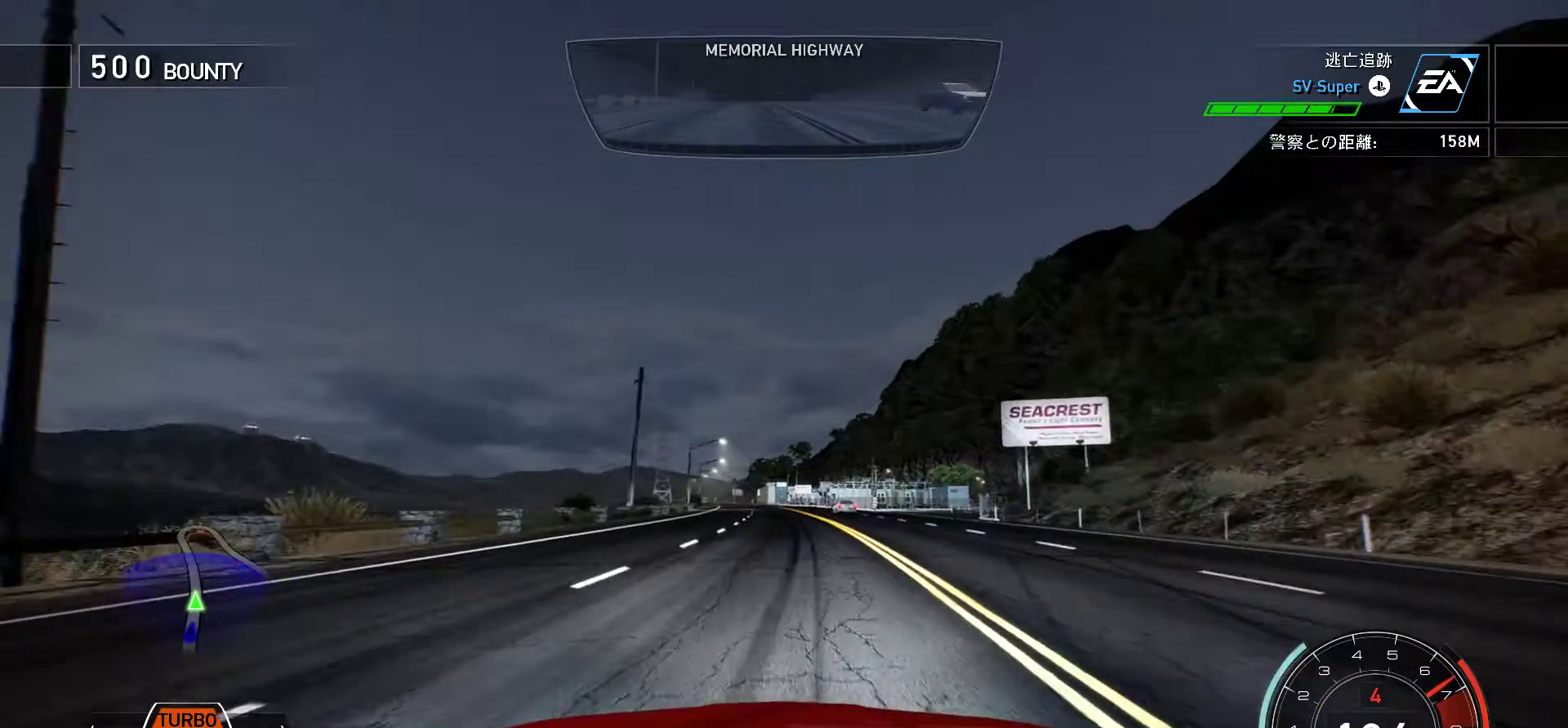
{"keys": ["k", "s"], "events": [[433, "s", "down"]]}
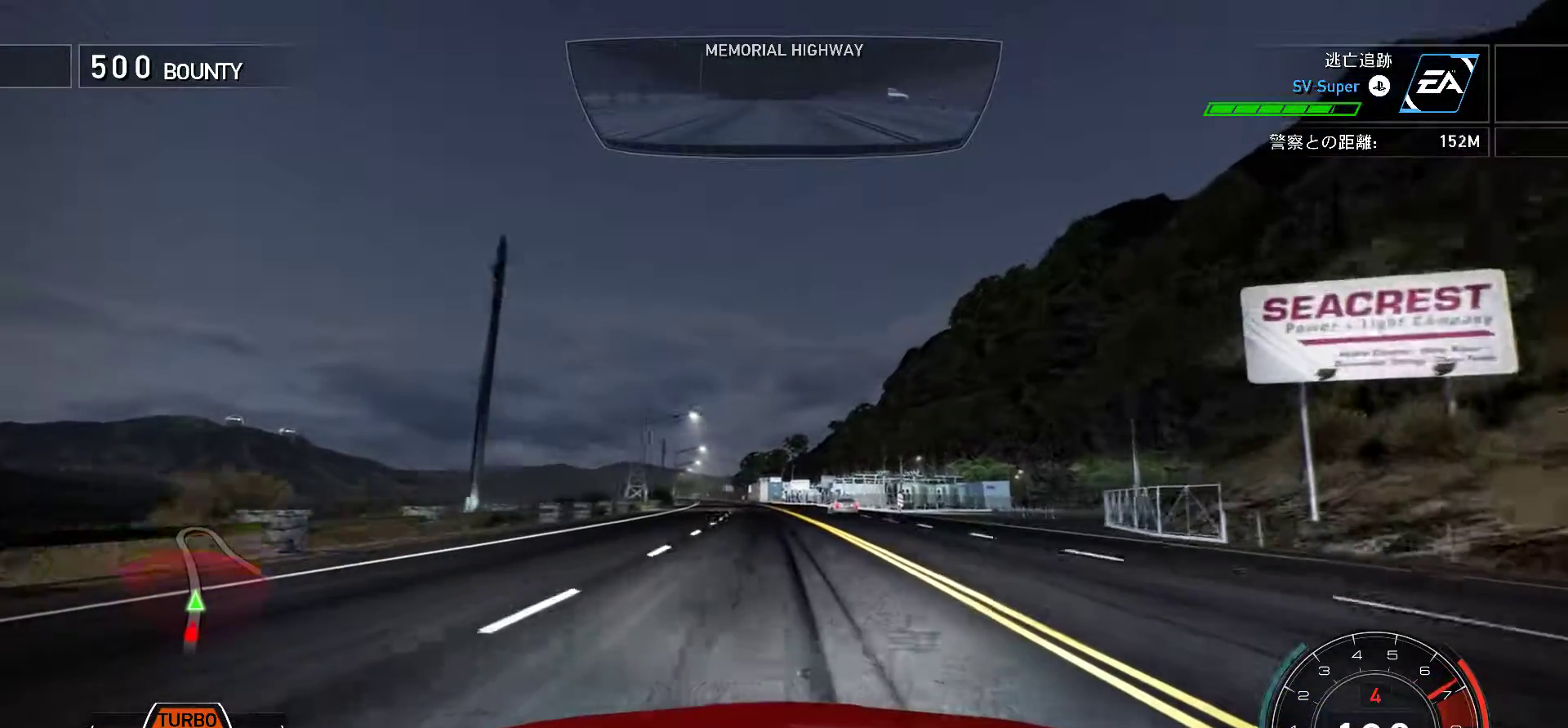
{"keys": ["k"], "events": [[83, "s", "up"], [250, "s", "down"], [367, "s", "up"]]}
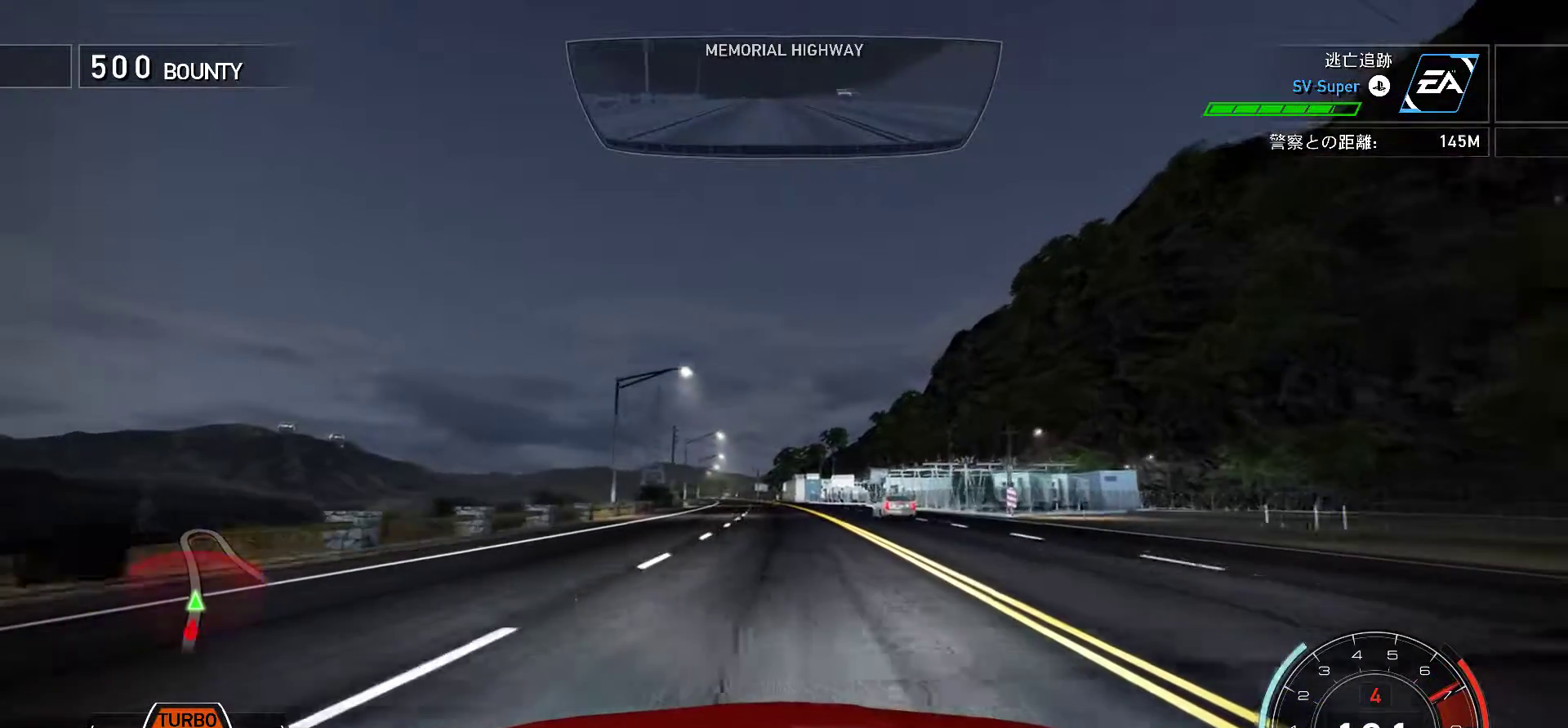
{"keys": ["k"], "events": [[17, "s", "down"], [117, "s", "up"]]}
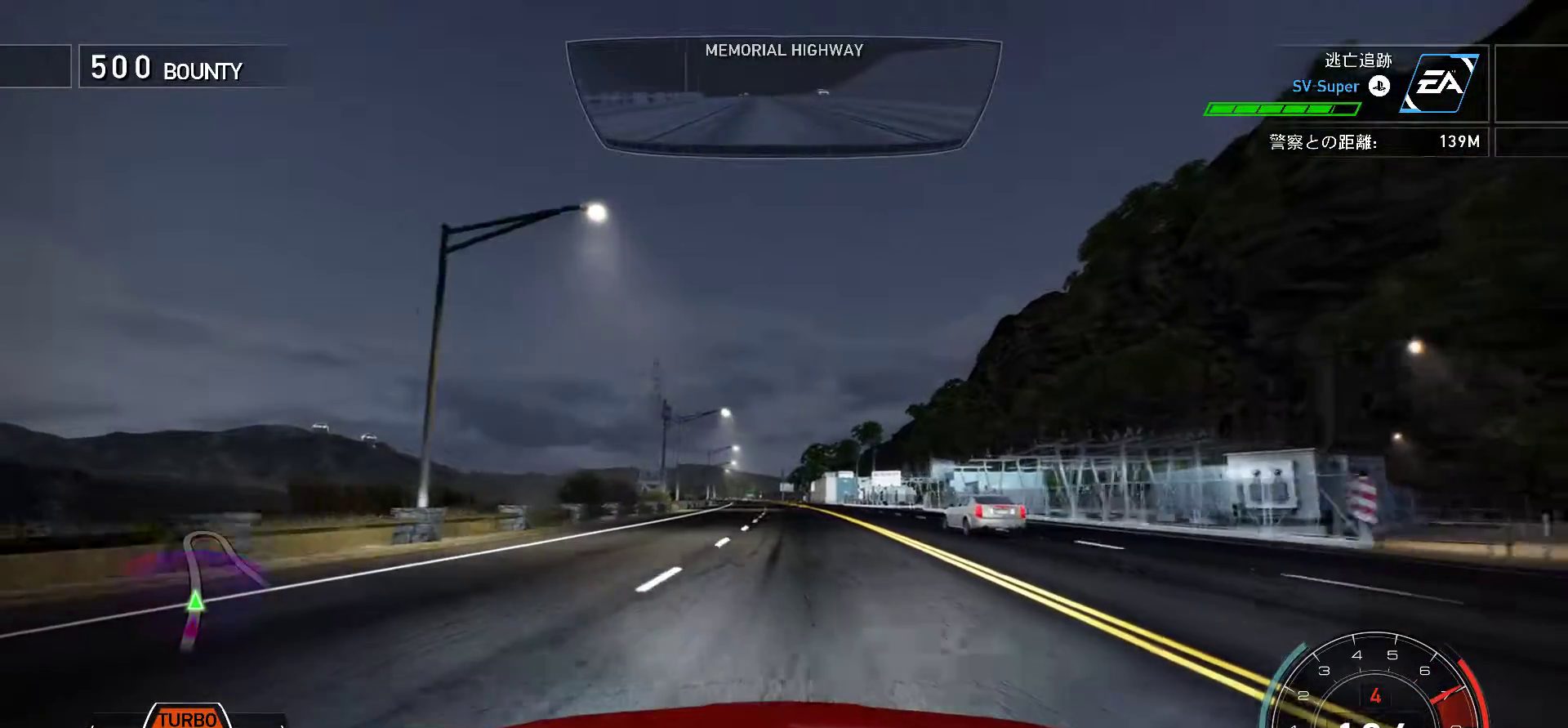
{"keys": ["k", "s"], "events": [[383, "s", "down"]]}
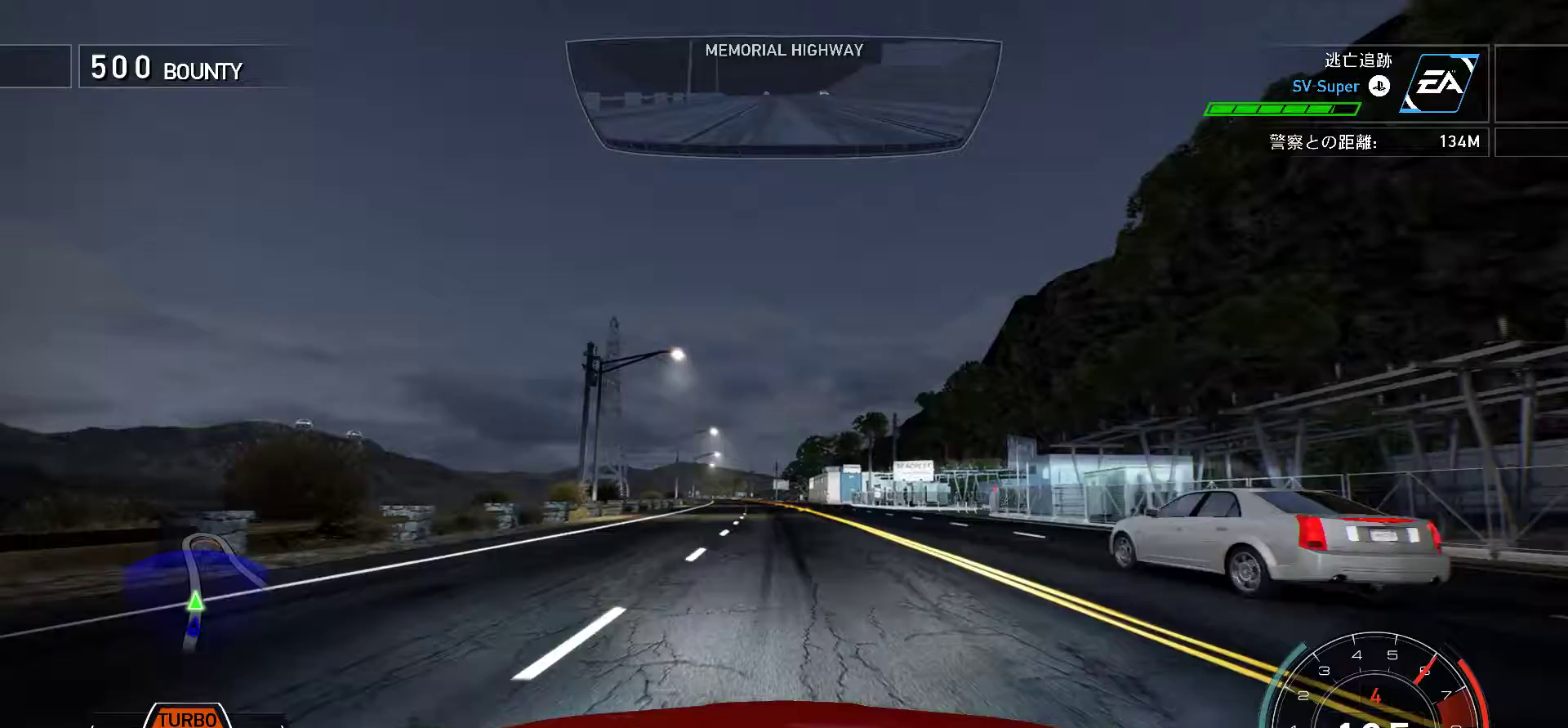
{"keys": ["k"], "events": [[33, "s", "up"]]}
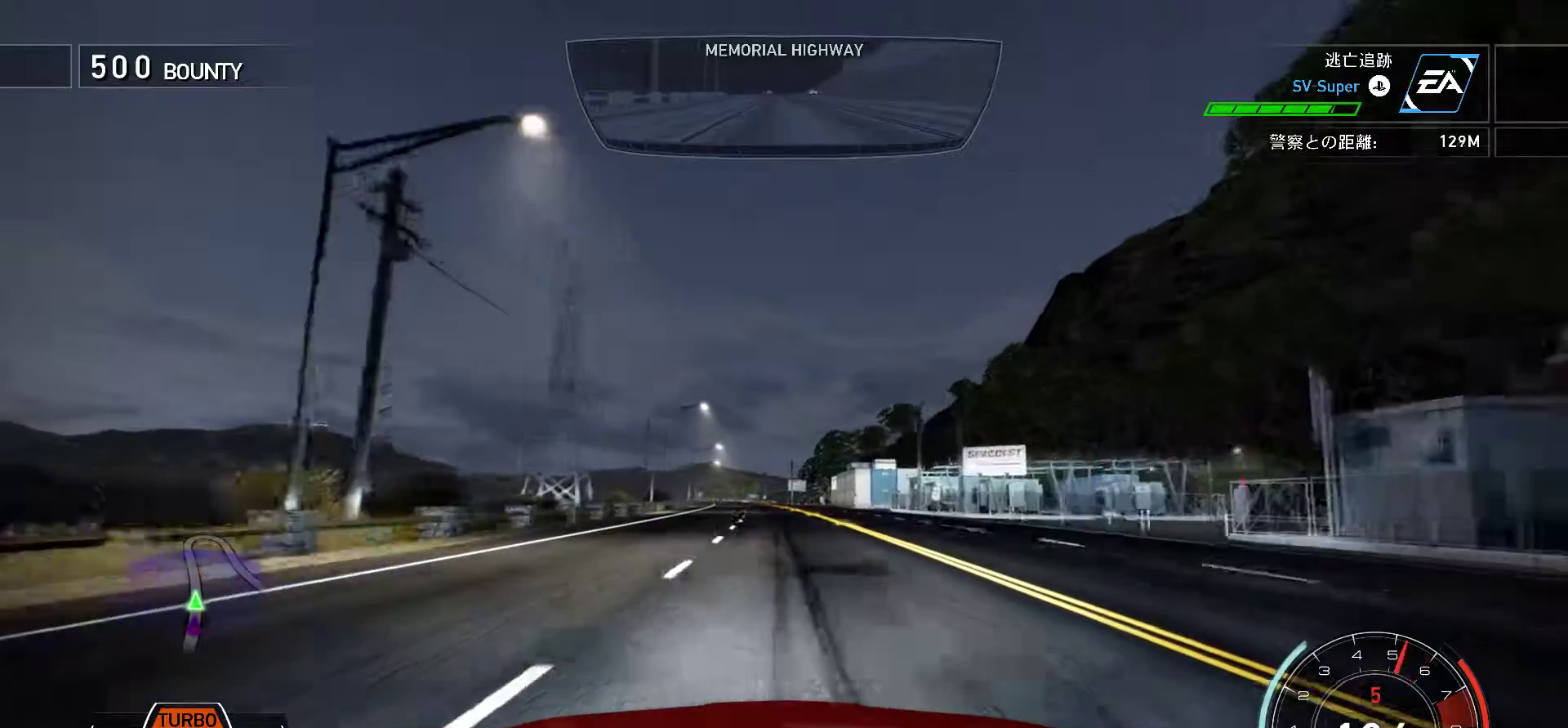
{"keys": ["k"], "events": [[33, "s", "down"], [167, "s", "up"], [400, "s", "down"], [500, "s", "up"]]}
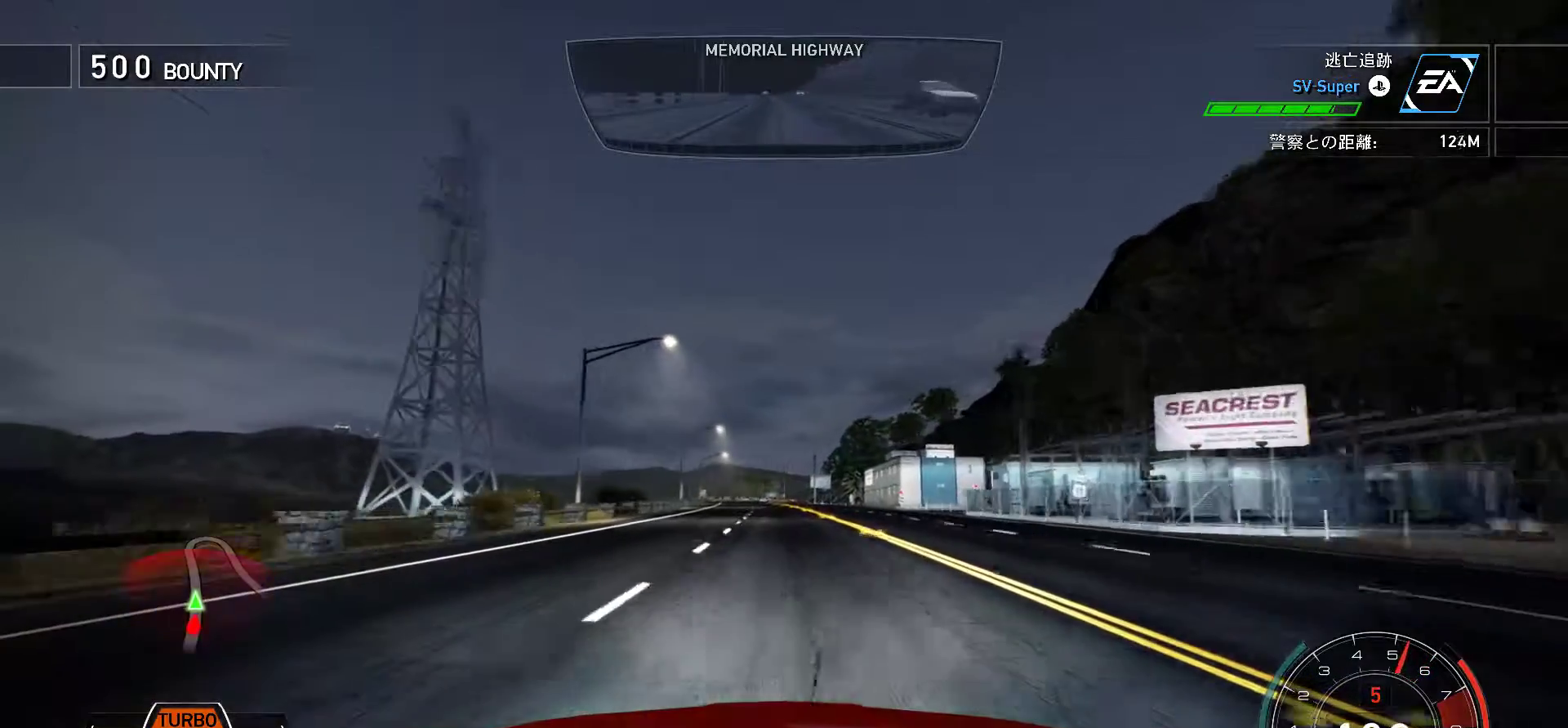
{"keys": ["k"], "events": []}
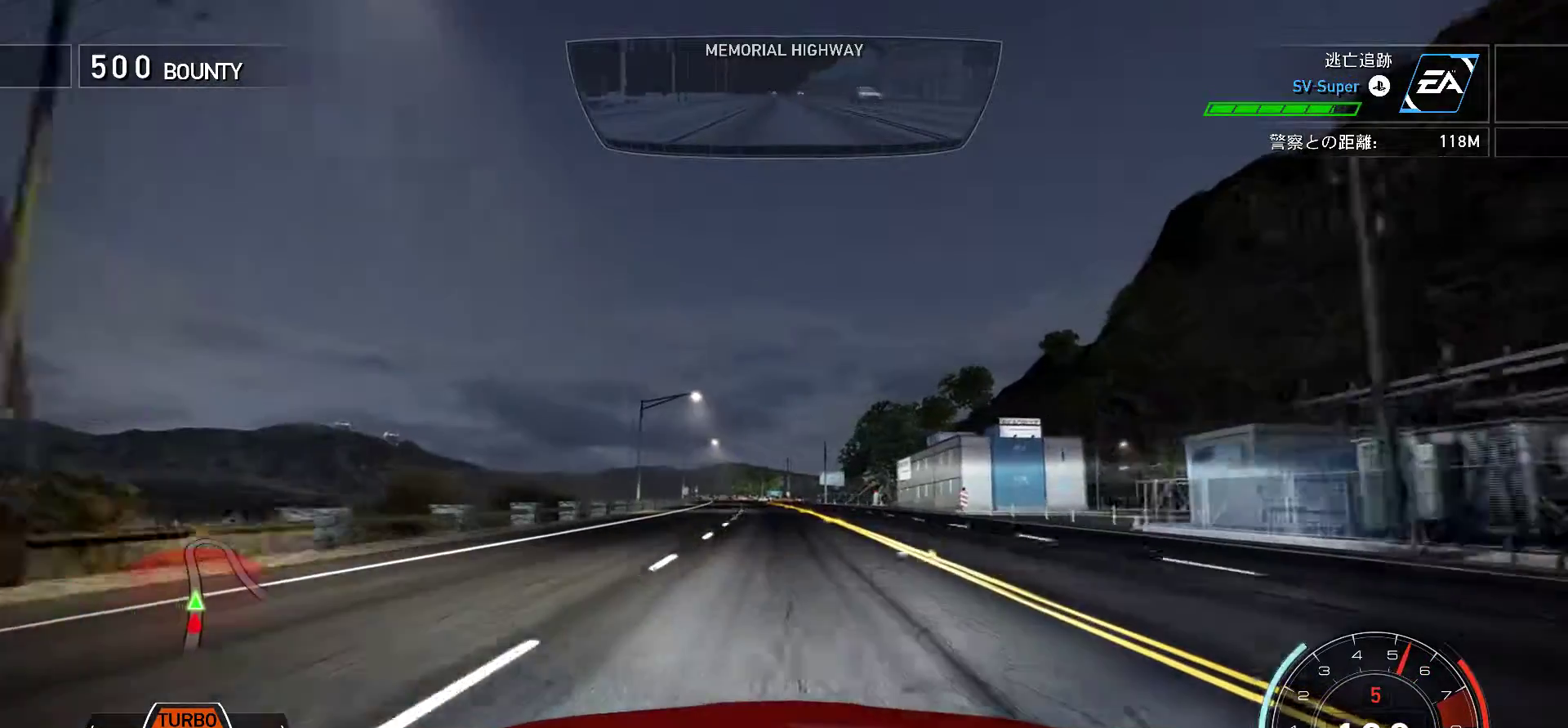
{"keys": ["k", "s"], "events": [[450, "s", "down"]]}
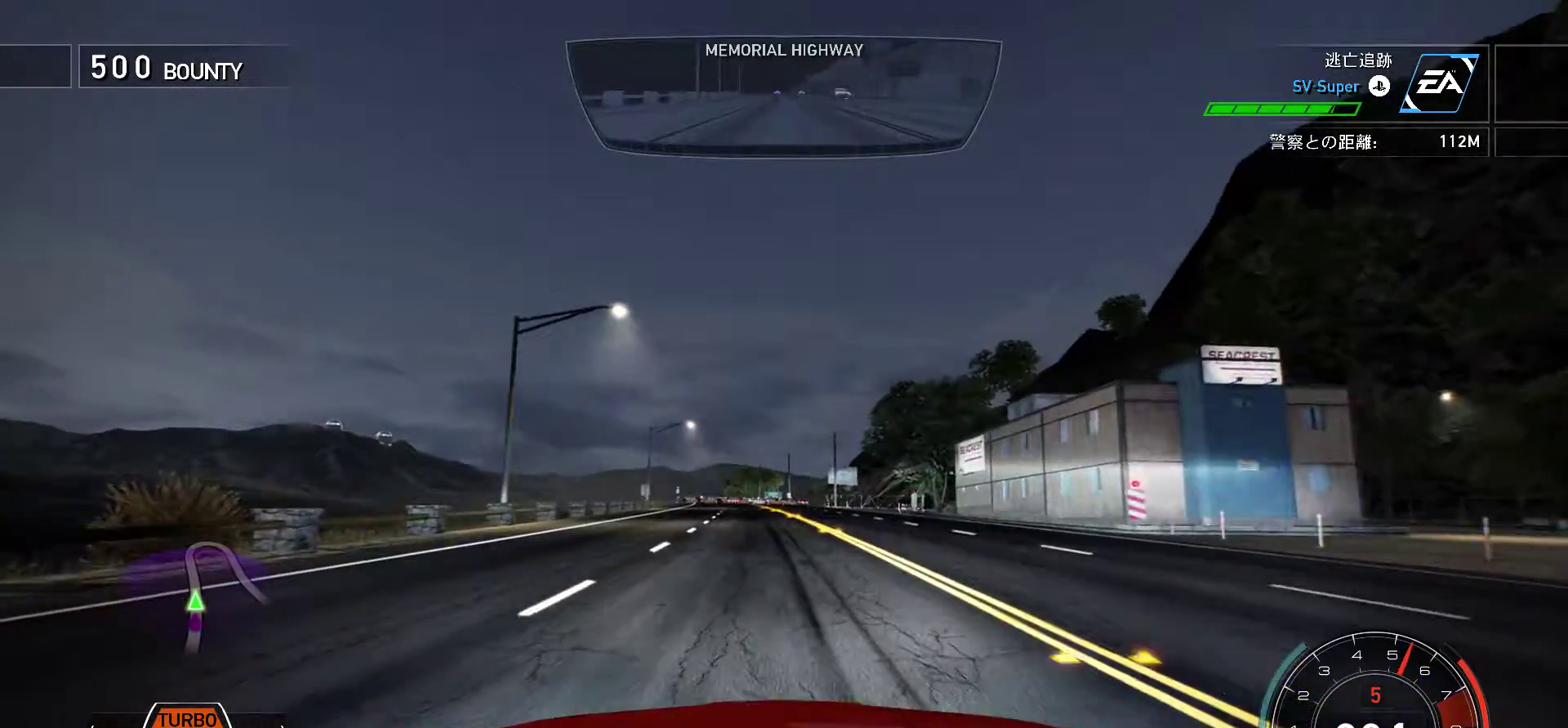
{"keys": ["k"], "events": [[33, "s", "up"]]}
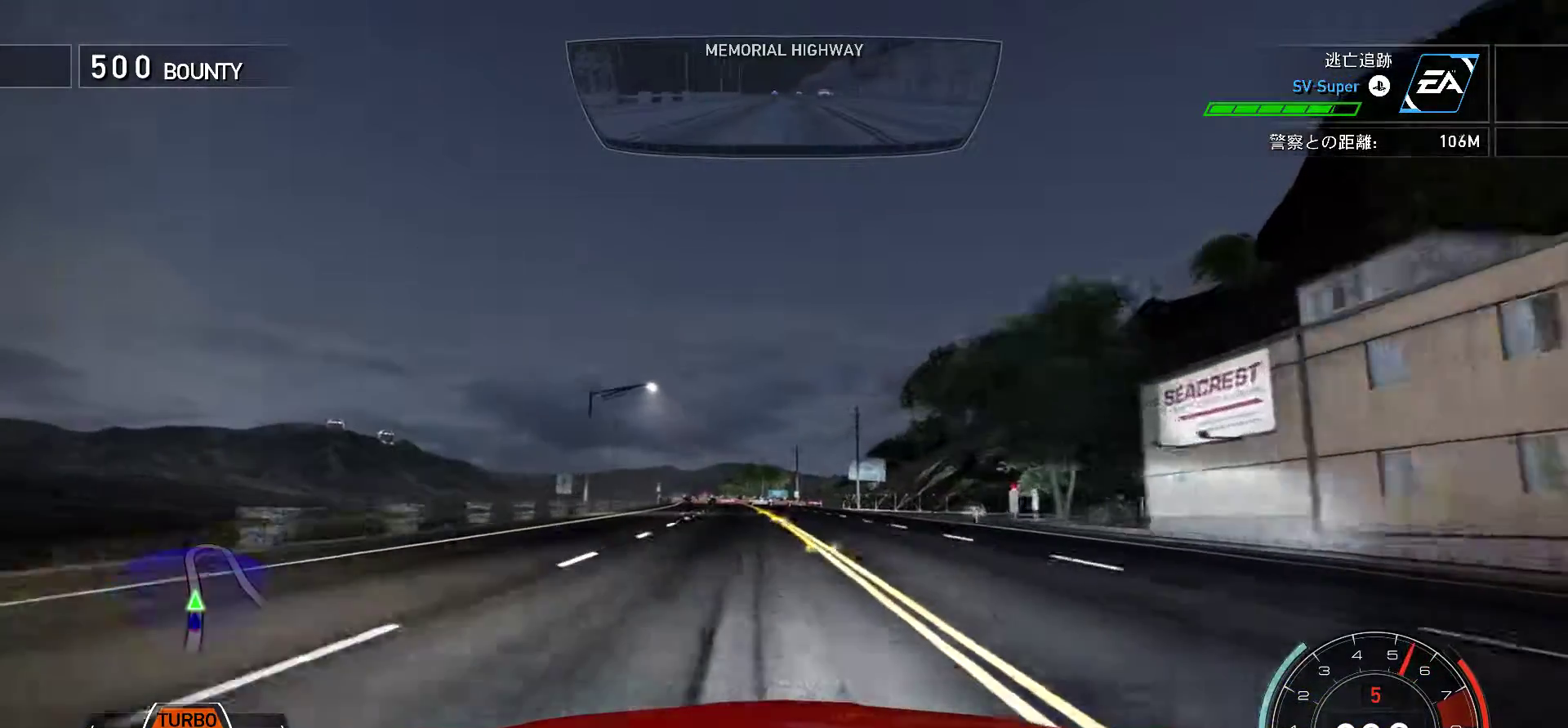
{"keys": ["j", "s"], "events": [[250, "k", "up"], [267, "j", "down"], [483, "s", "down"]]}
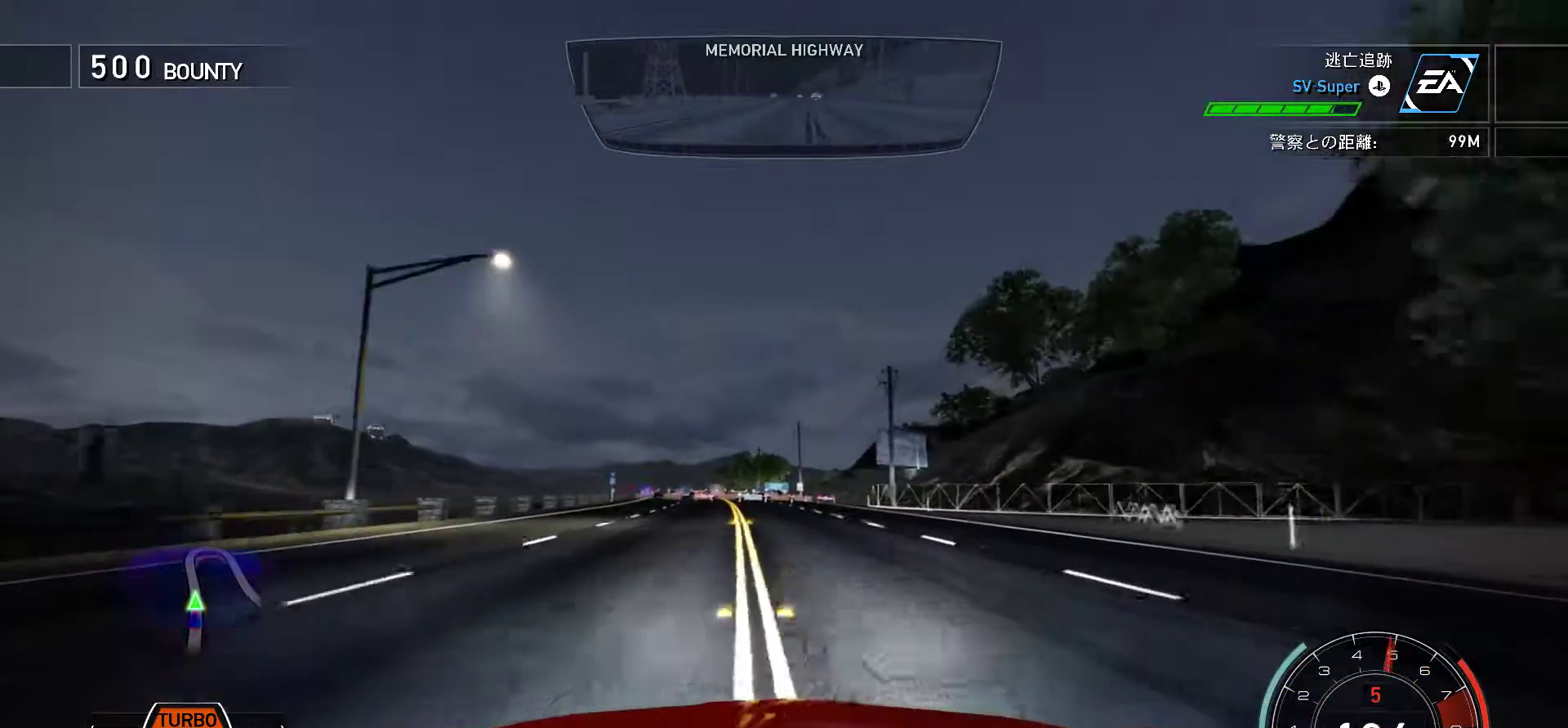
{"keys": ["j"], "events": [[233, "s", "up"], [433, "s", "down"], [500, "s", "up"]]}
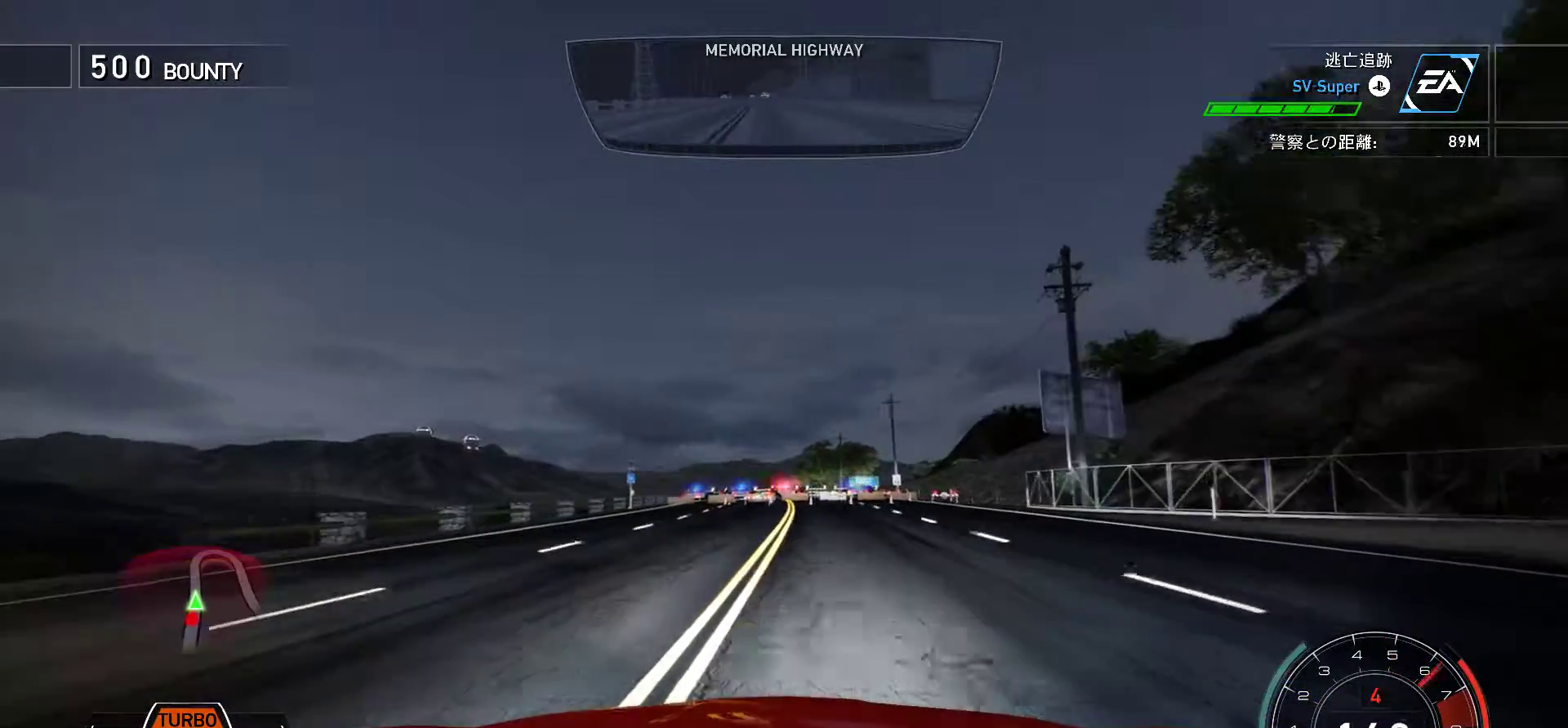
{"keys": ["j", "k"], "events": [[483, "k", "down"]]}
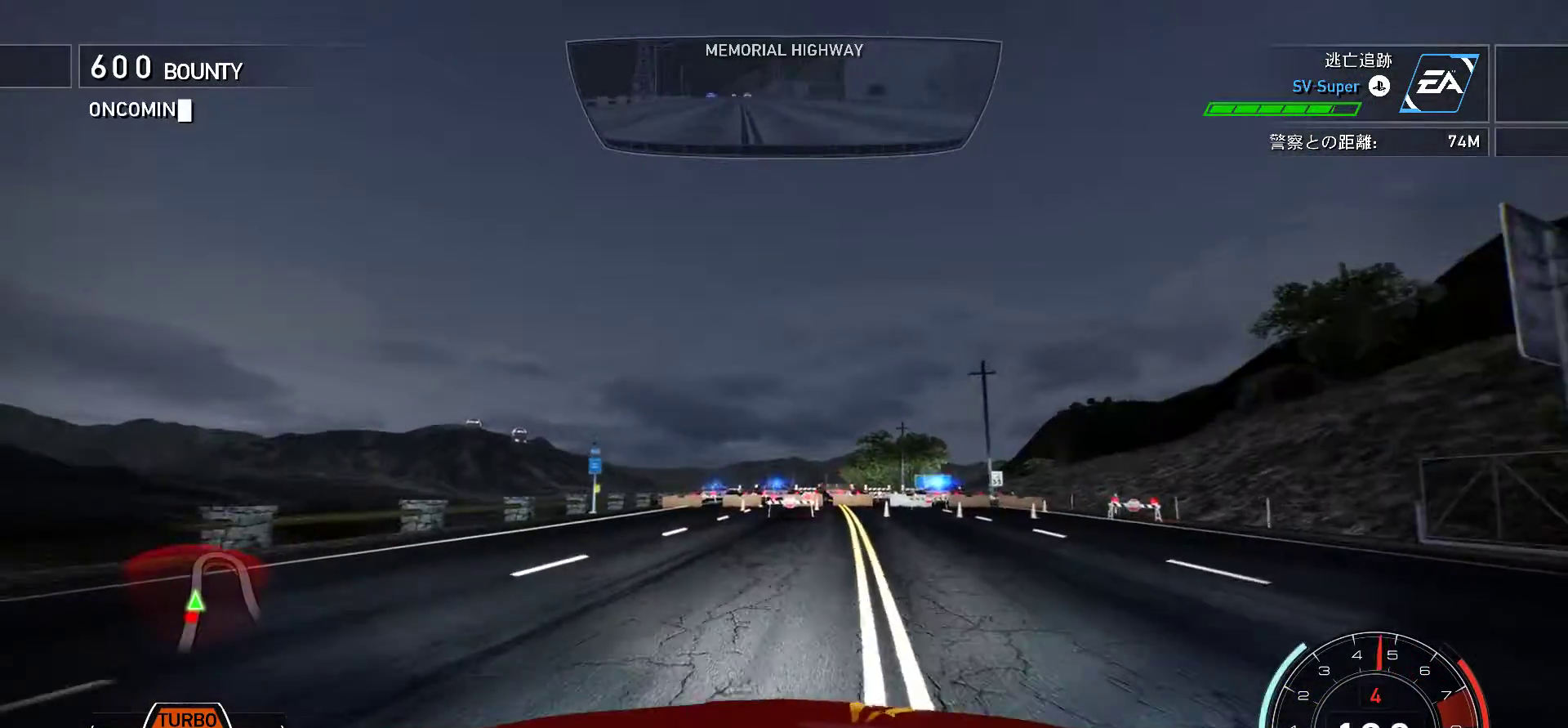
{"keys": ["f", "j"], "events": [[50, "j", "up"], [267, "k", "up"], [350, "j", "down"], [450, "f", "down"]]}
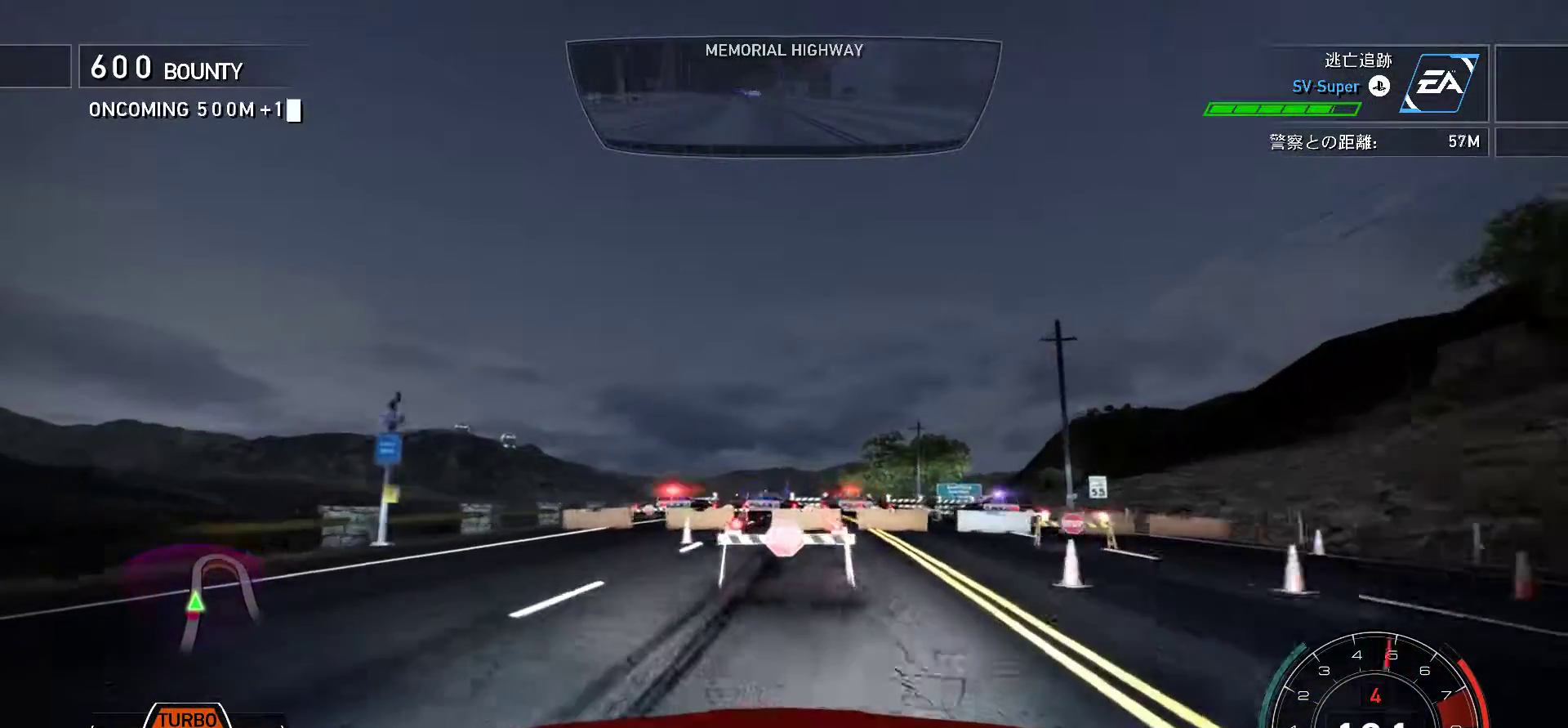
{"keys": ["j"], "events": [[383, "f", "up"]]}
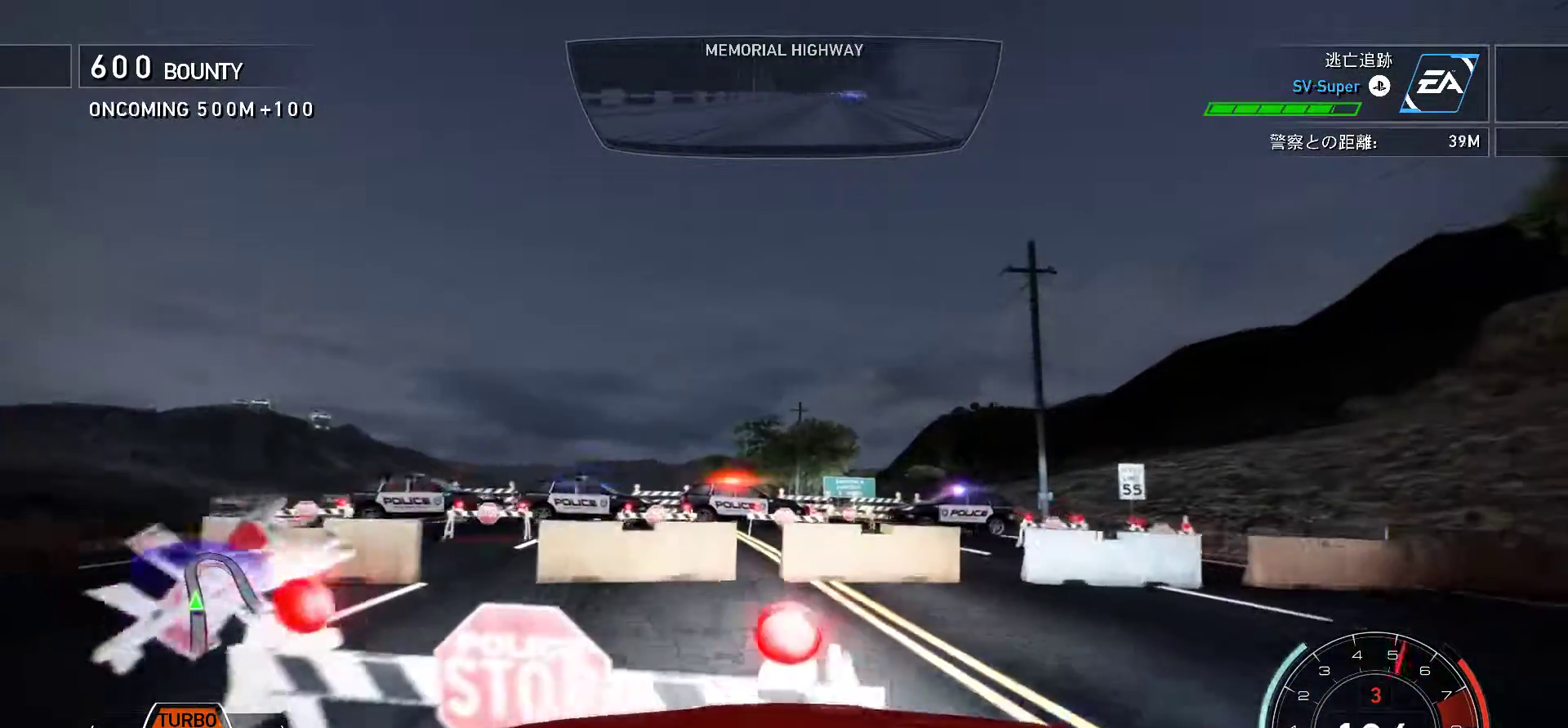
{"keys": ["k", "s", "space"], "events": [[183, "s", "down"], [233, "k", "down"], [250, "s", "up"], [267, "j", "up"], [383, "space", "down"], [450, "s", "down"]]}
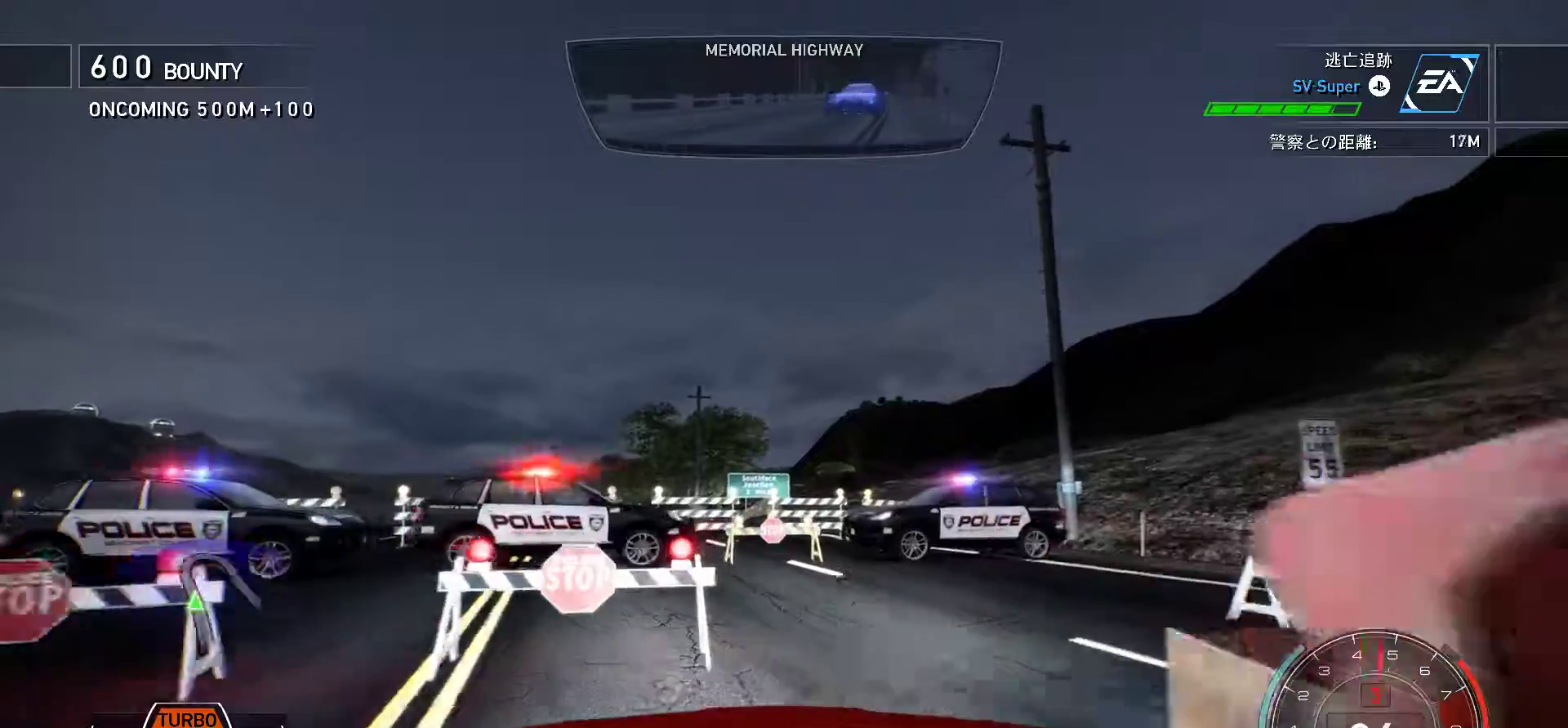
{"keys": ["k", "s", "space"], "events": [[50, "s", "up"], [383, "s", "down"]]}
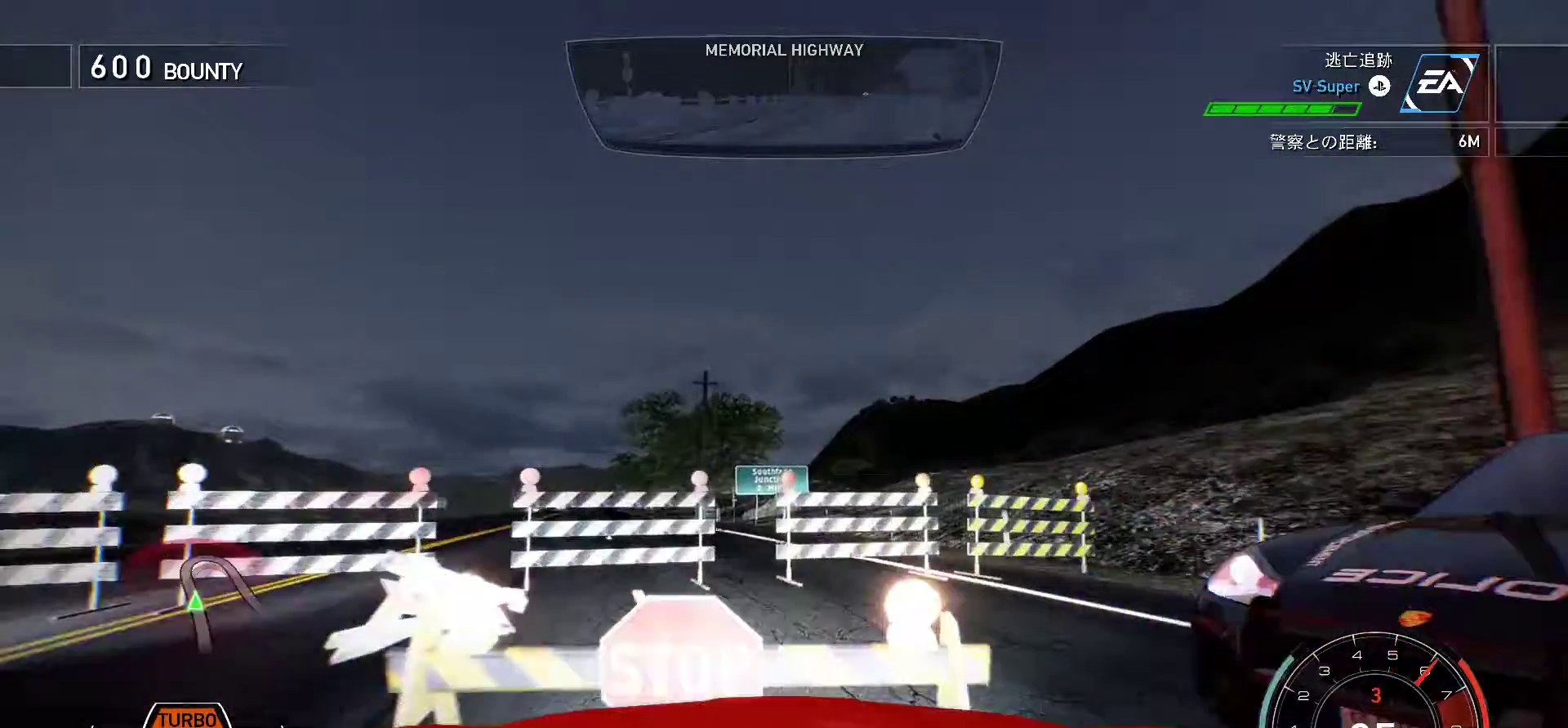
{"keys": ["k"], "events": [[133, "space", "up"], [467, "s", "up"]]}
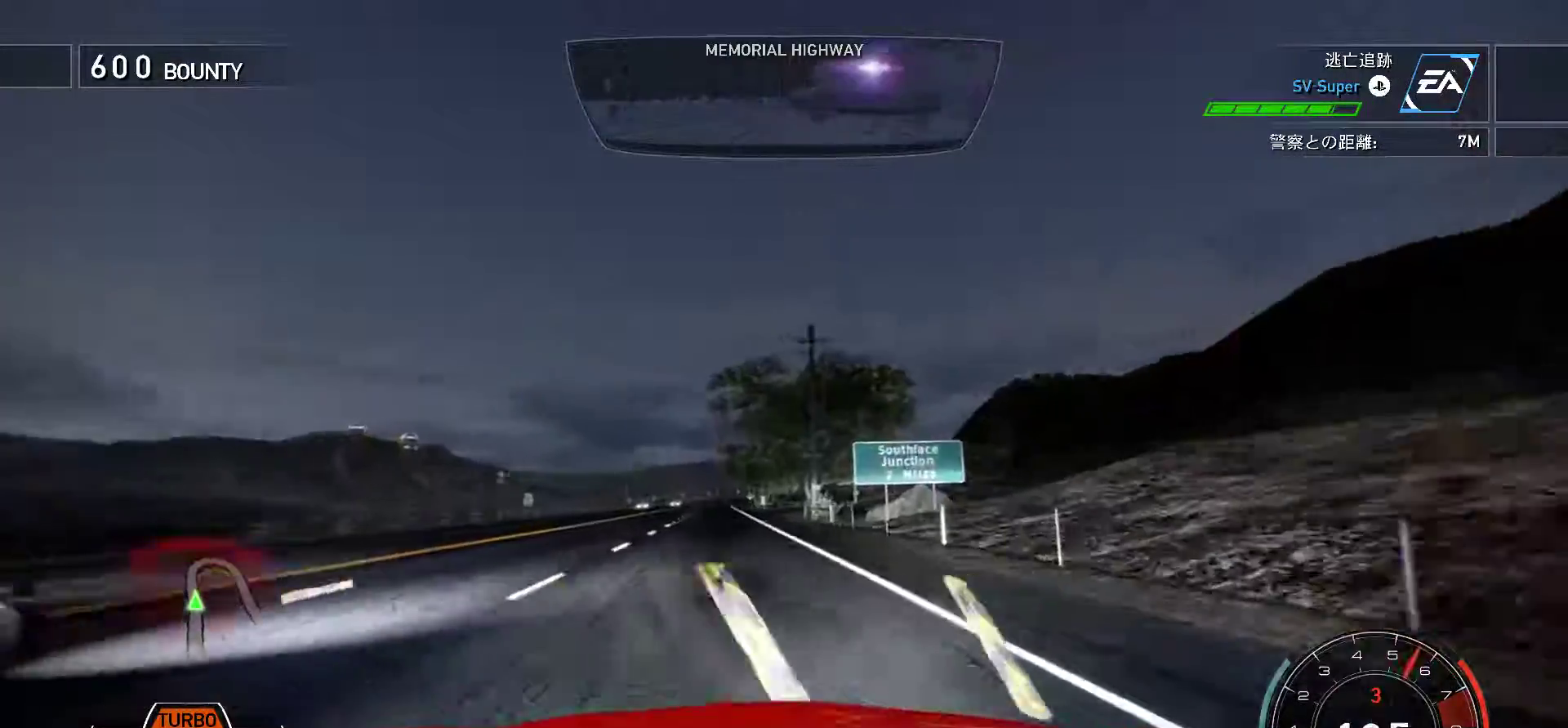
{"keys": ["k", "s"], "events": [[283, "f", "down"], [433, "f", "up"], [483, "s", "down"]]}
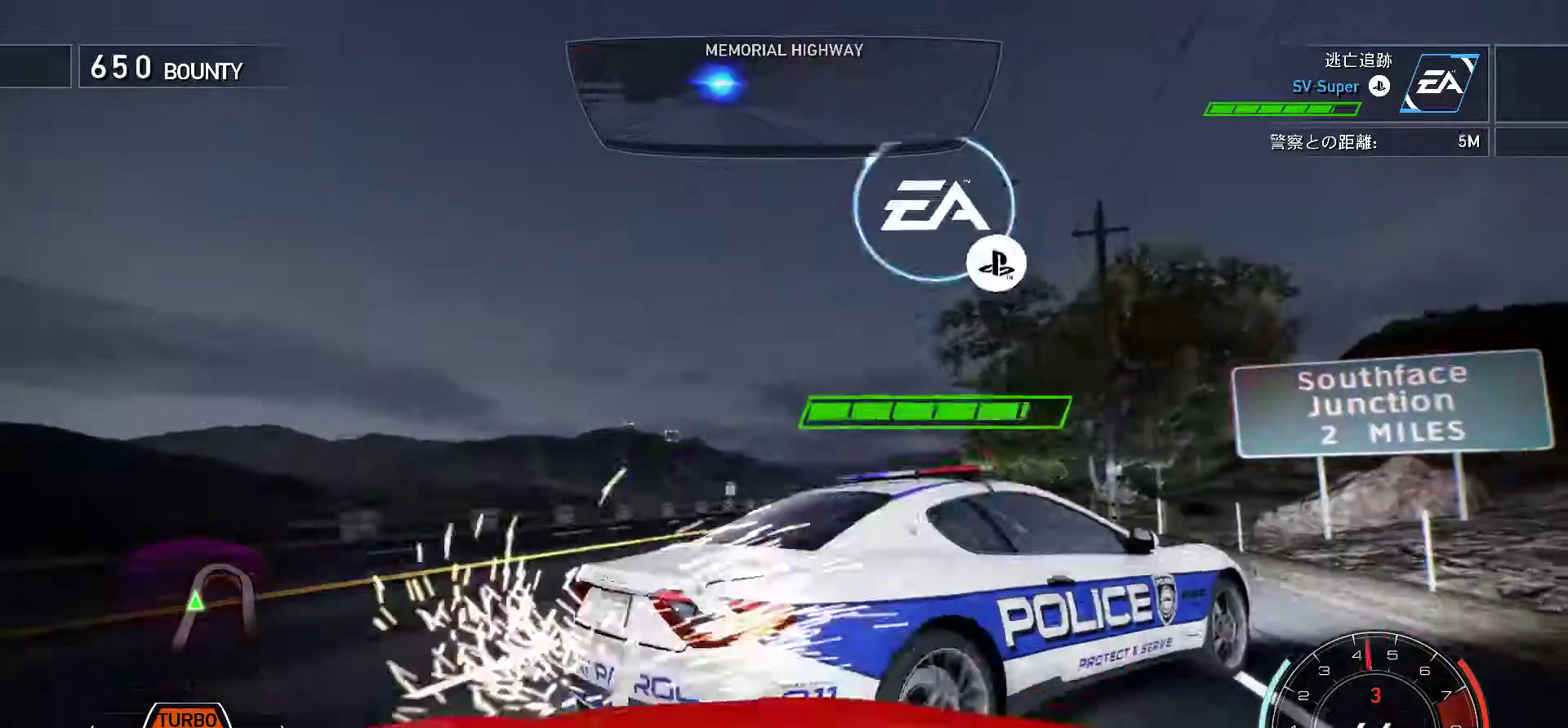
{"keys": ["k"], "events": [[400, "s", "up"]]}
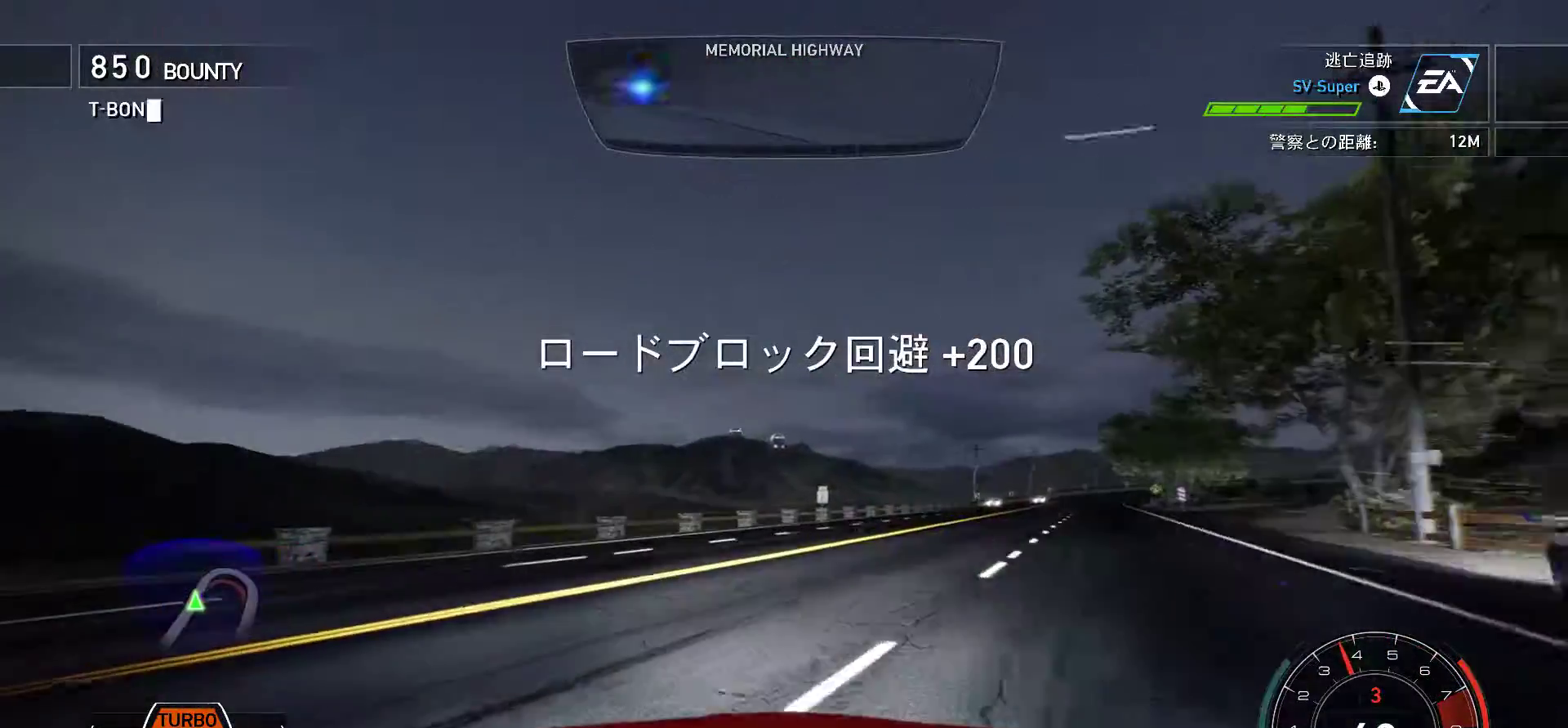
{"keys": ["f", "k"], "events": [[133, "f", "down"]]}
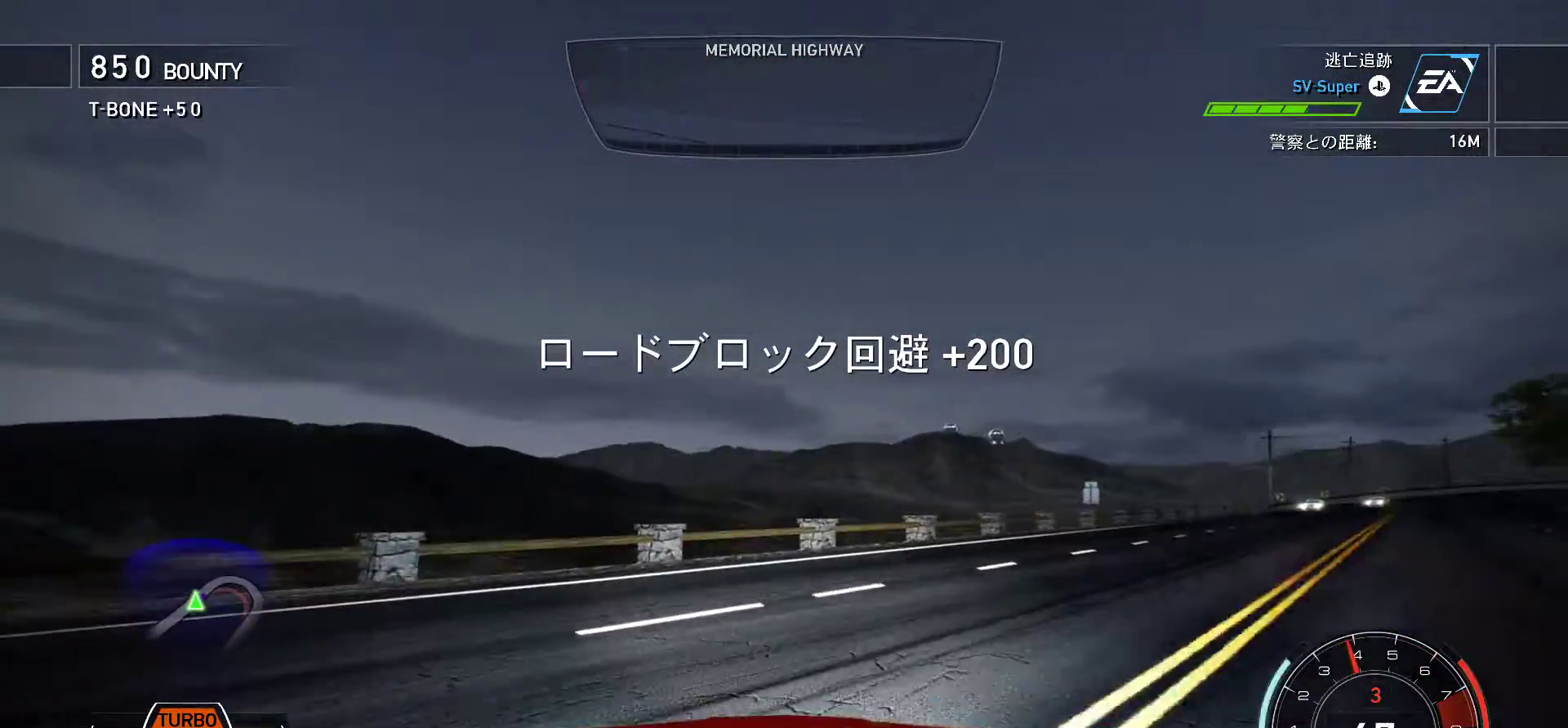
{"keys": ["f", "k"], "events": []}
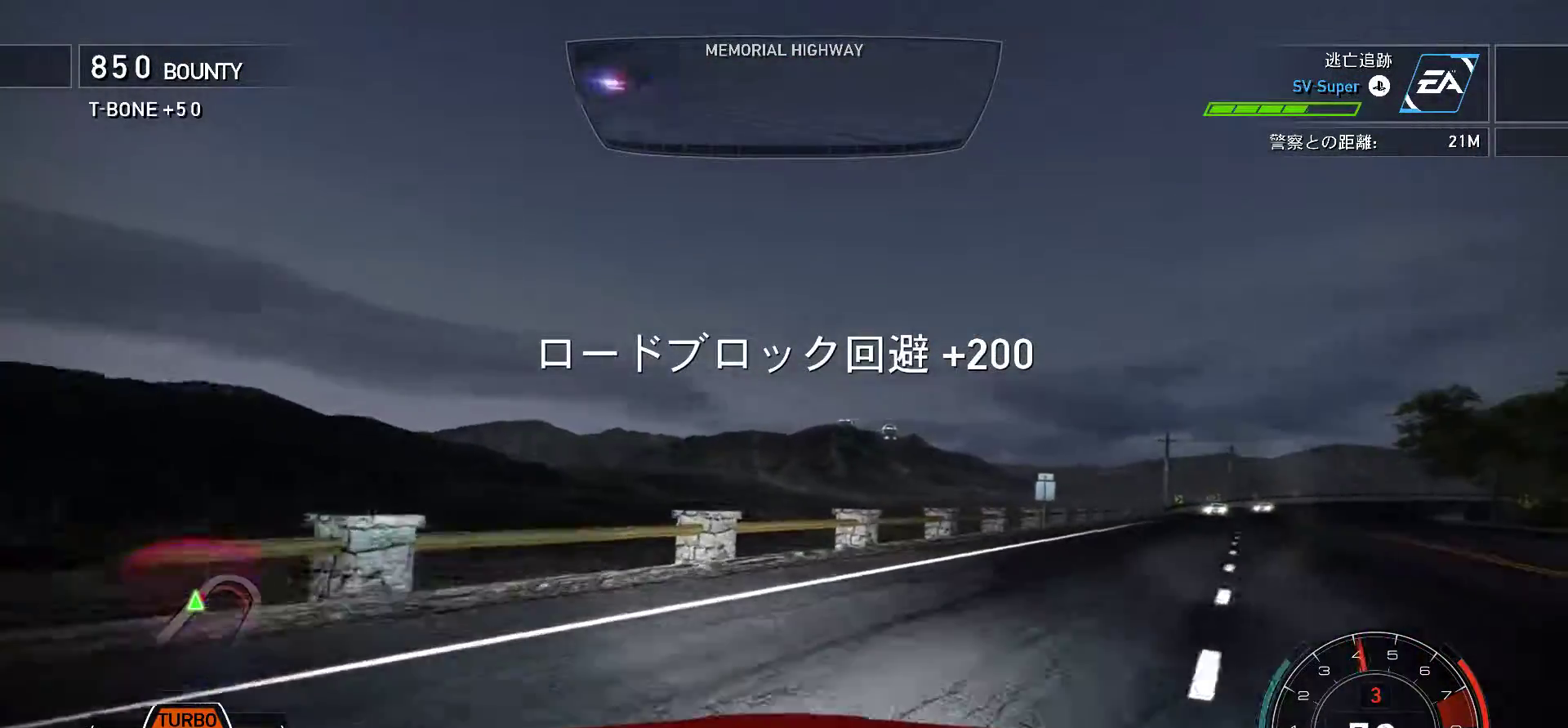
{"keys": ["k"], "events": [[250, "f", "up"]]}
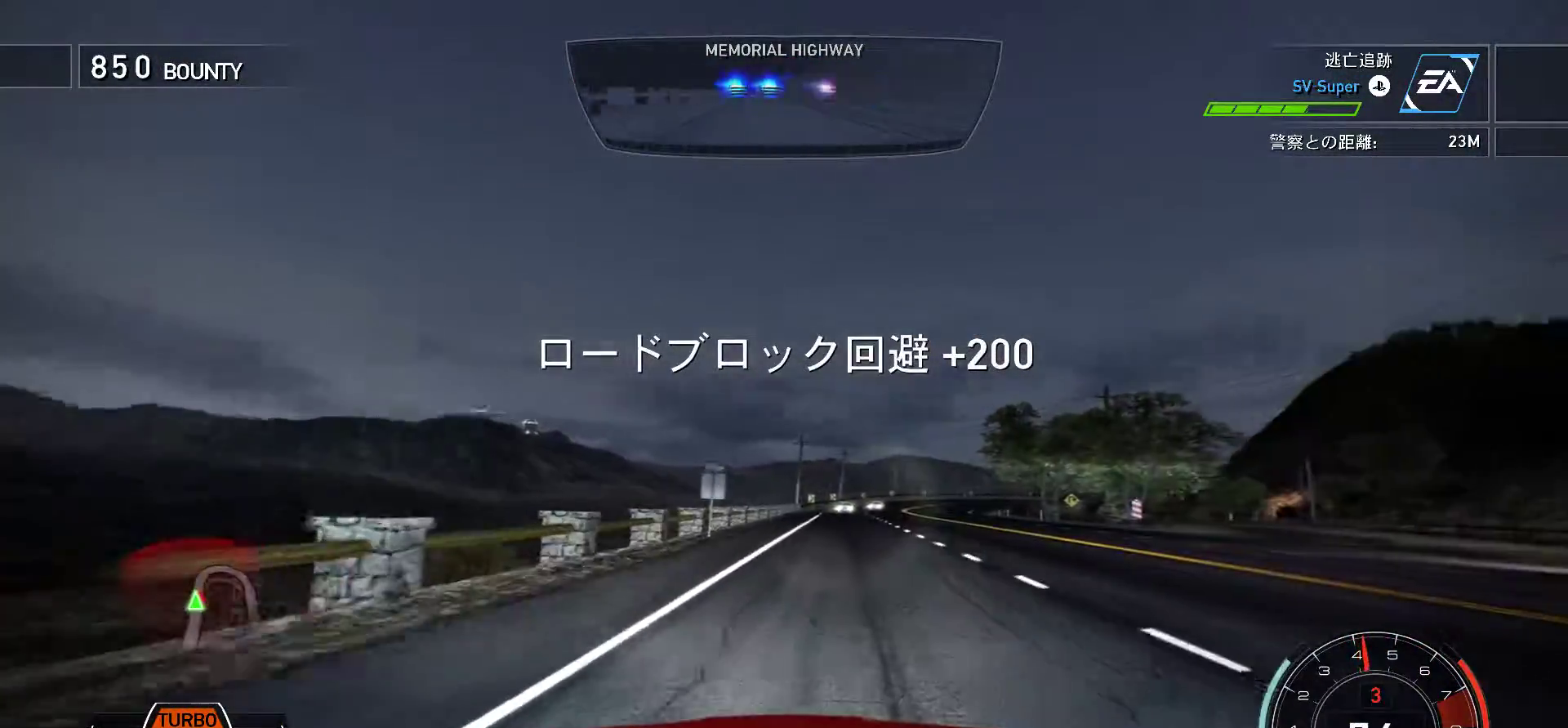
{"keys": ["k"], "events": []}
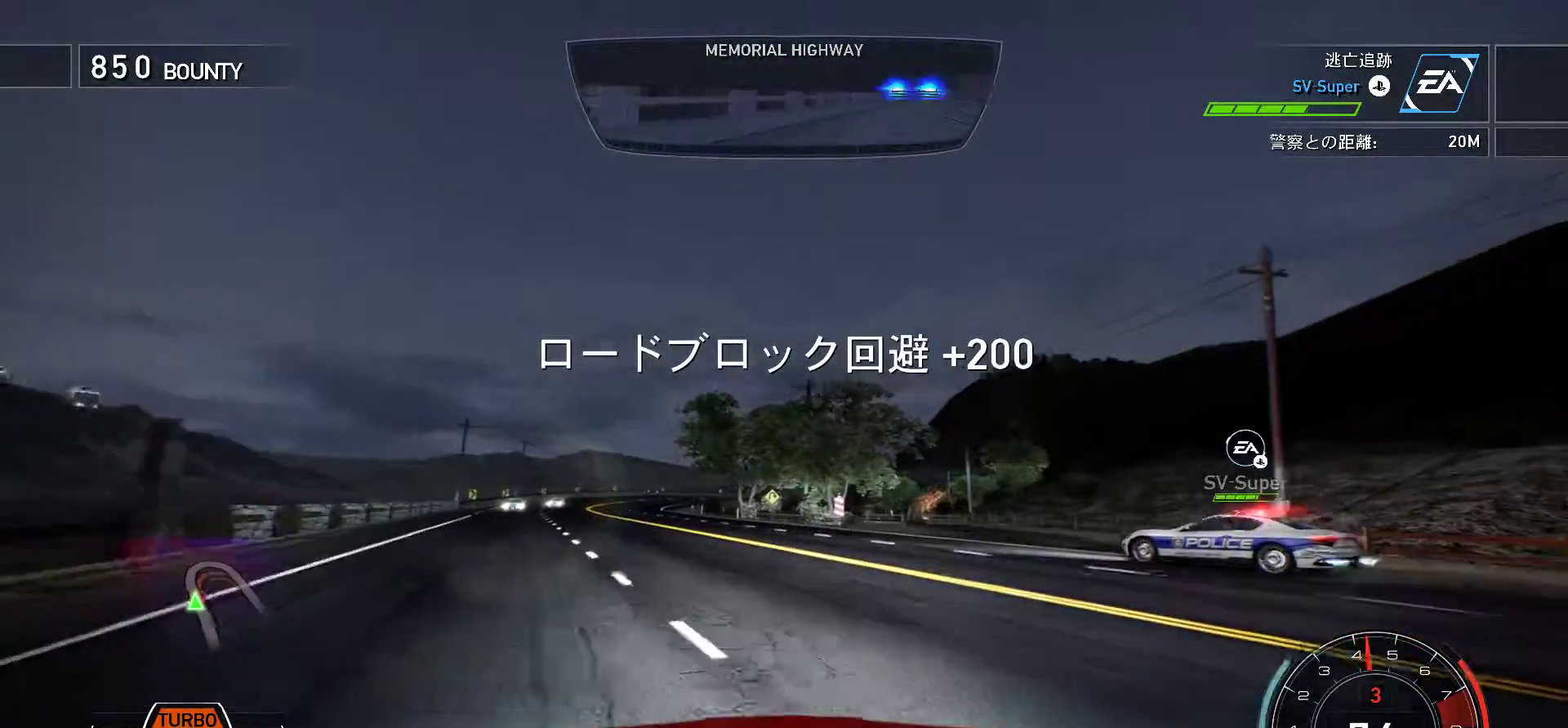
{"keys": ["k", "s"], "events": [[33, "f", "down"], [400, "f", "up"], [500, "s", "down"]]}
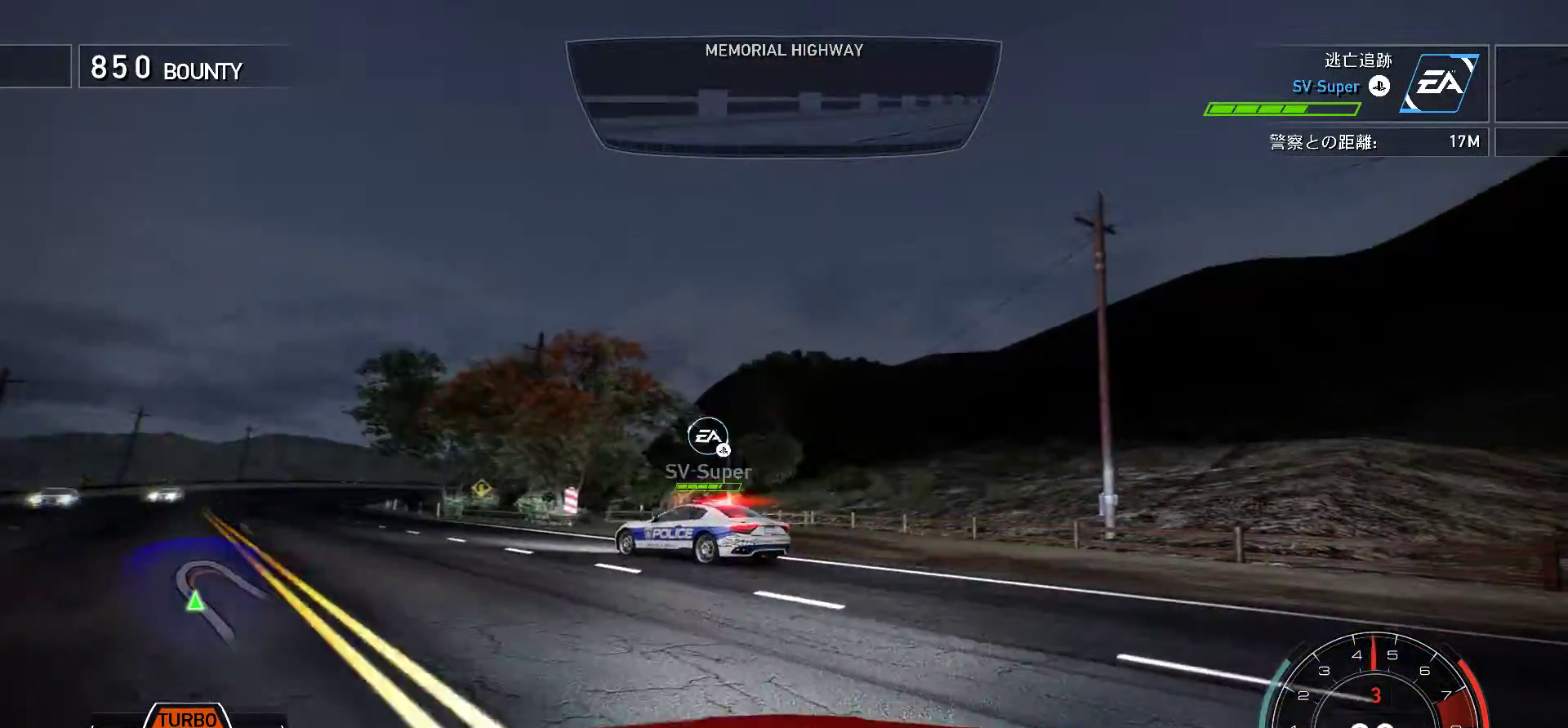
{"keys": ["k", "s"], "events": []}
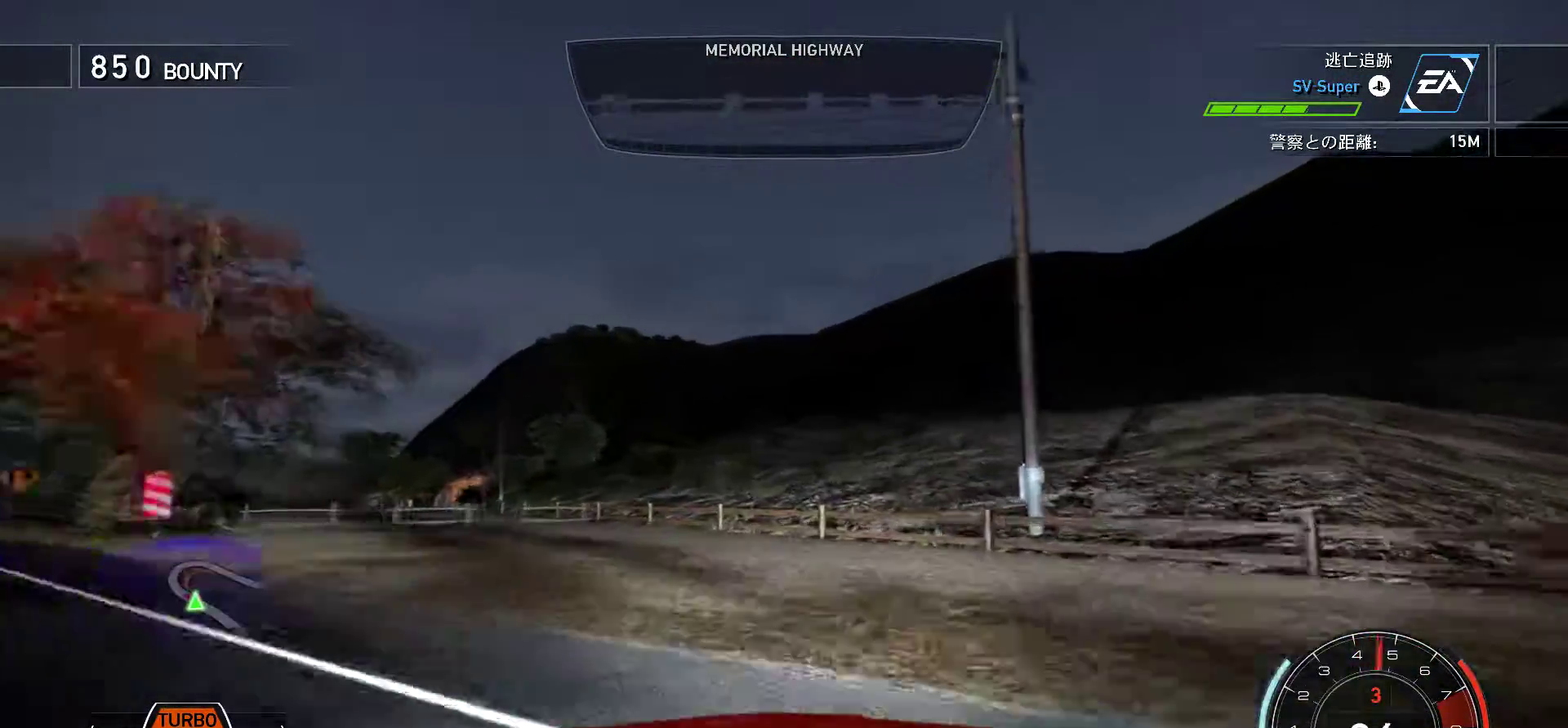
{"keys": ["k", "s"], "events": []}
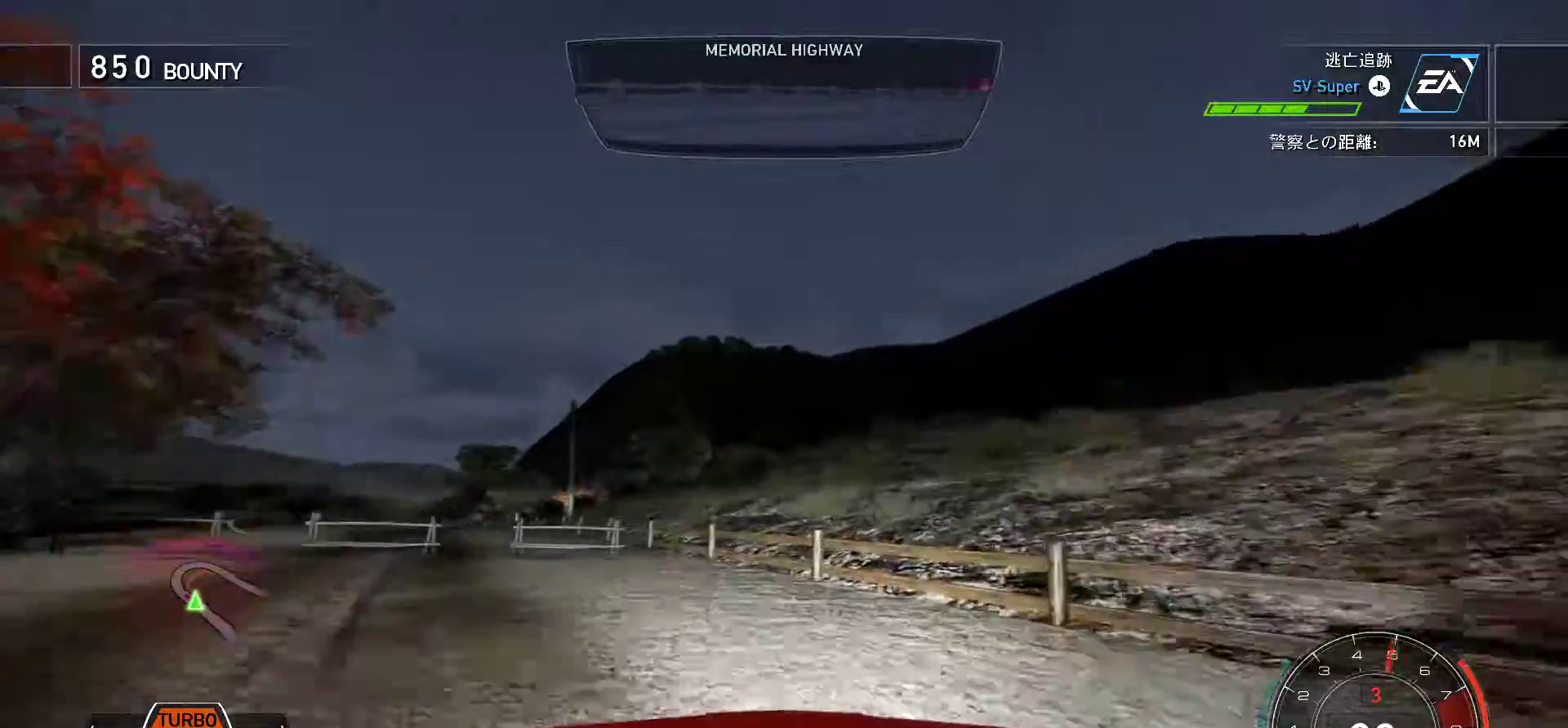
{"keys": ["f", "k"], "events": [[317, "s", "up"], [383, "f", "down"]]}
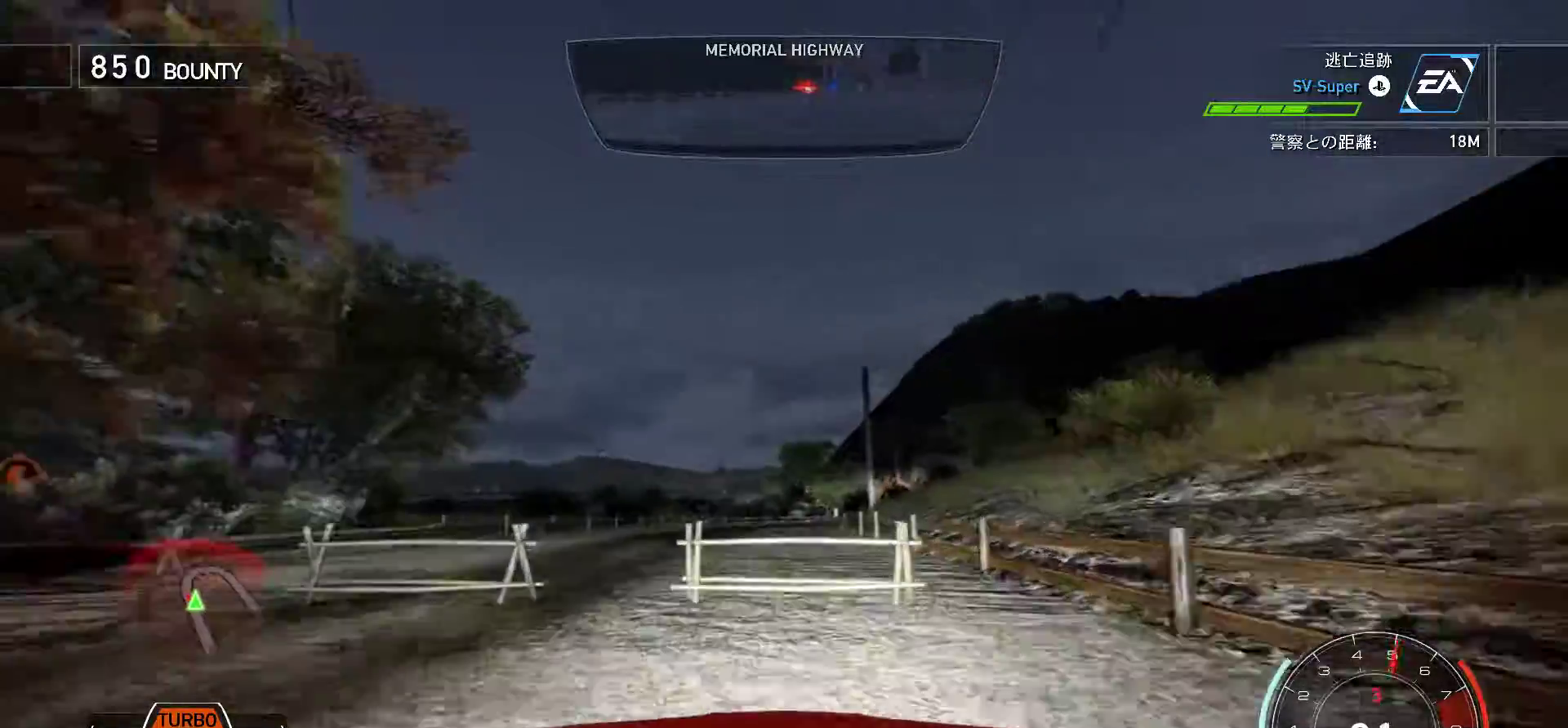
{"keys": ["f", "k"], "events": []}